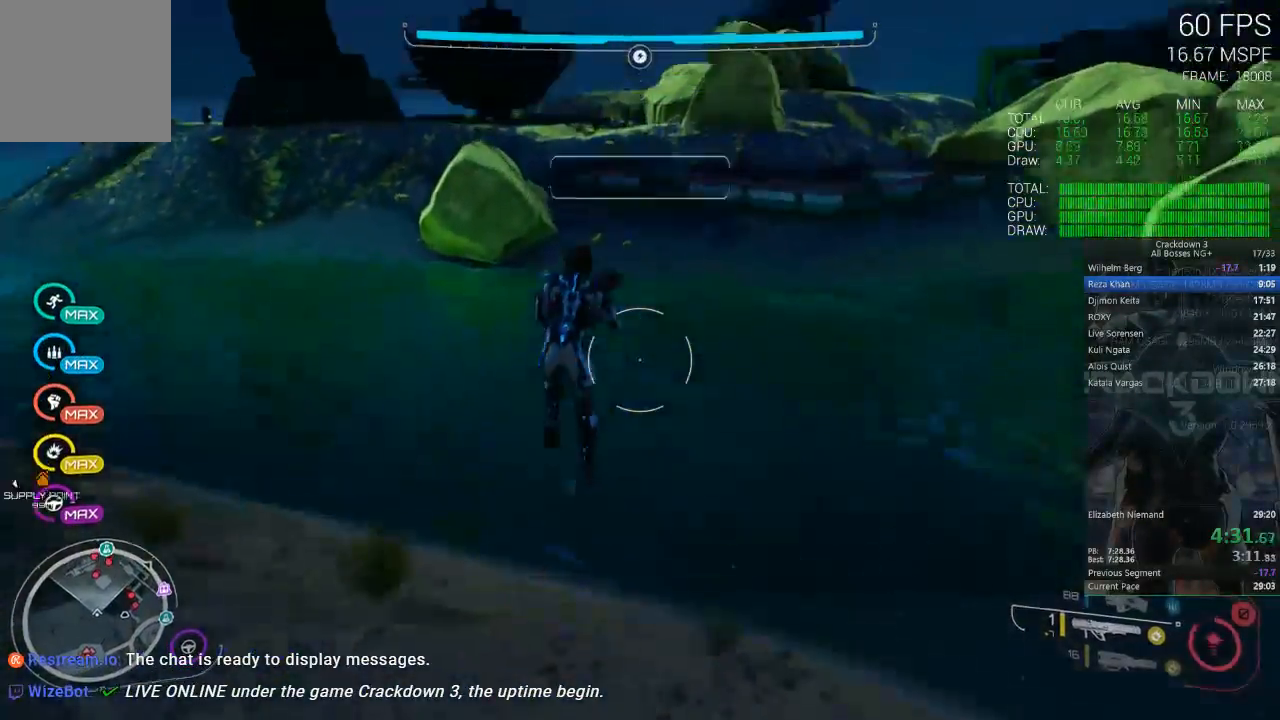
Gameplay with a controller (Xbox layout); each line is a JSON object with the inputs held at the frame after it. "events" lists button and stick changes between this image and that frame as [ms after this image, input, new state], when the widget could be followed in between.
{"buttons": [], "left_stick": "up", "right_stick": "up-left", "events": [[233, "right_stick", "center"], [500, "right_stick", "up-left"]]}
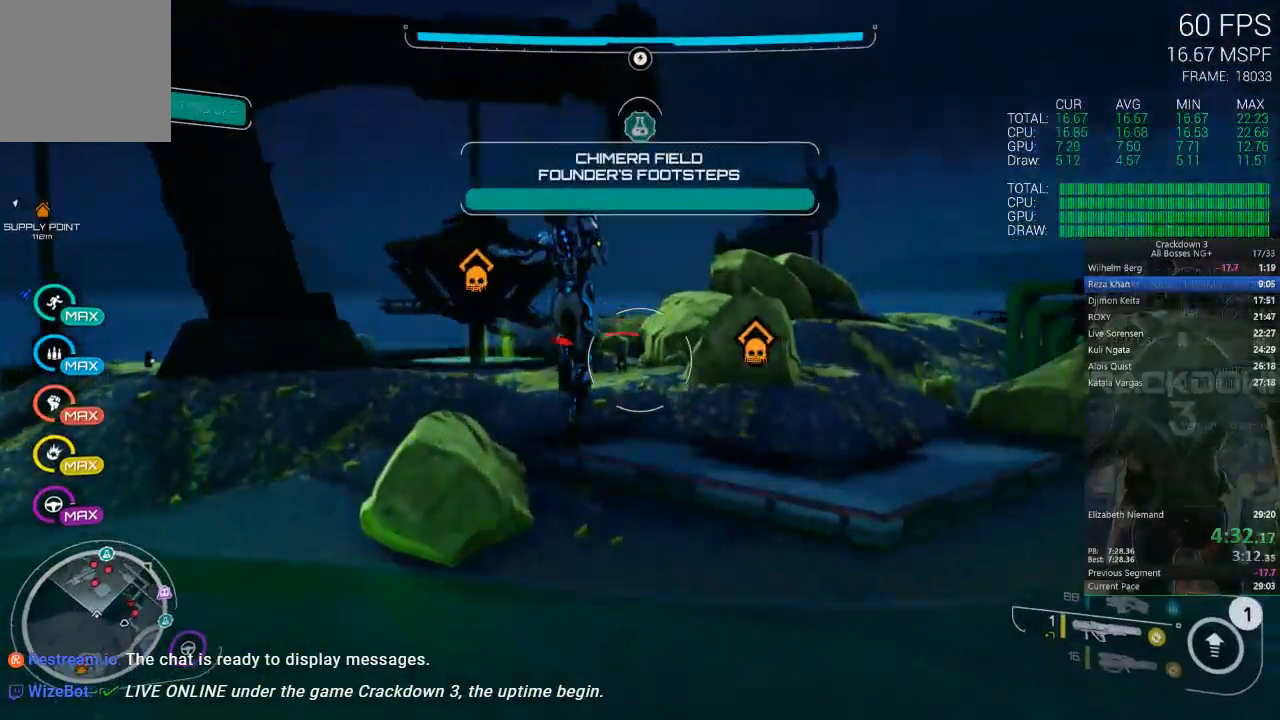
{"buttons": [], "left_stick": "up", "right_stick": "up", "events": [[117, "right_stick", "up"], [150, "L2", "down"], [250, "right_stick", "up-left"], [483, "L2", "up"], [483, "right_stick", "up"]]}
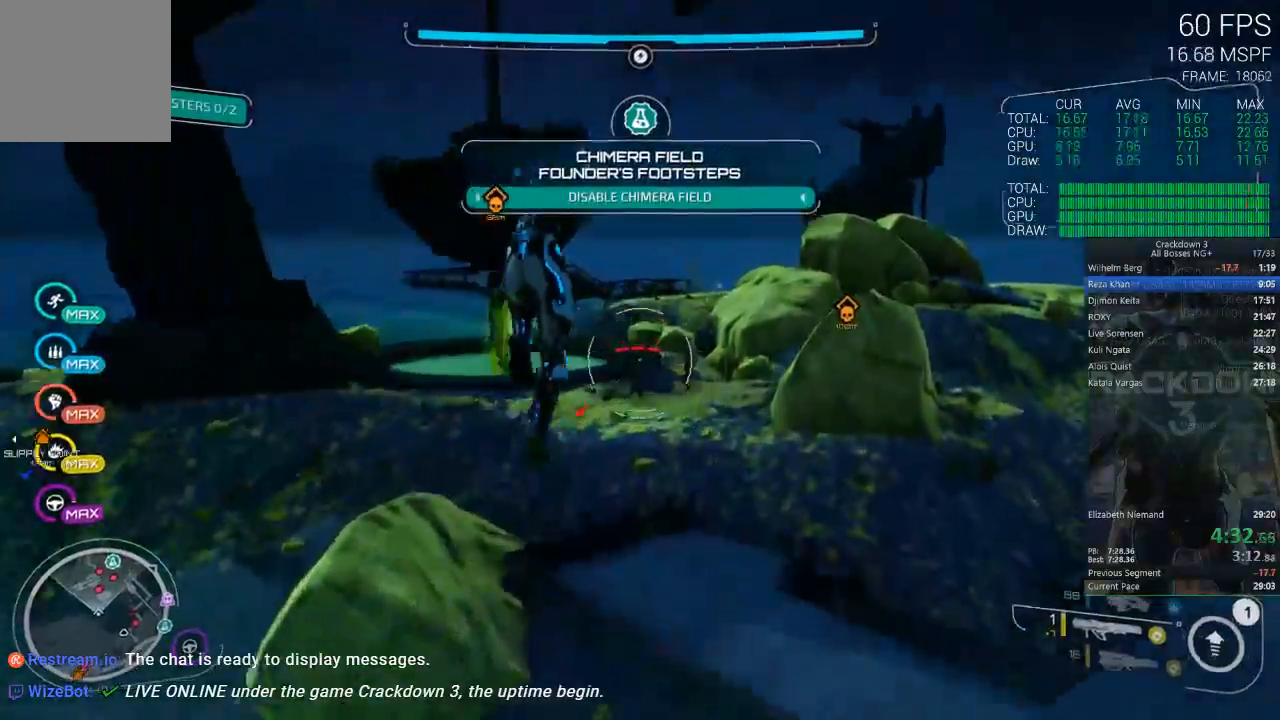
{"buttons": ["L2"], "left_stick": "up", "right_stick": "center", "events": [[117, "right_stick", "up-left"], [283, "L2", "down"], [317, "R2", "down"], [317, "right_stick", "down-left"], [433, "right_stick", "center"], [467, "R2", "up"]]}
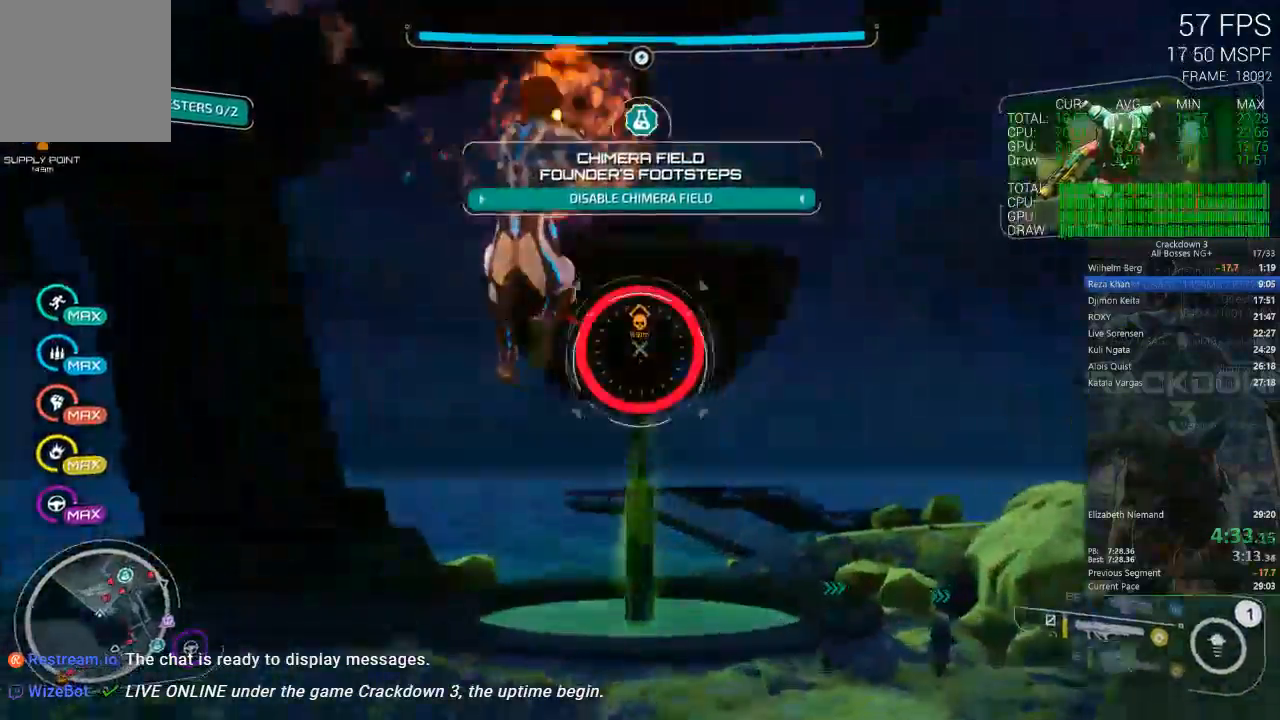
{"buttons": ["A", "L2"], "left_stick": "up", "right_stick": "center", "events": [[233, "Y", "down"], [300, "Y", "up"], [433, "A", "down"]]}
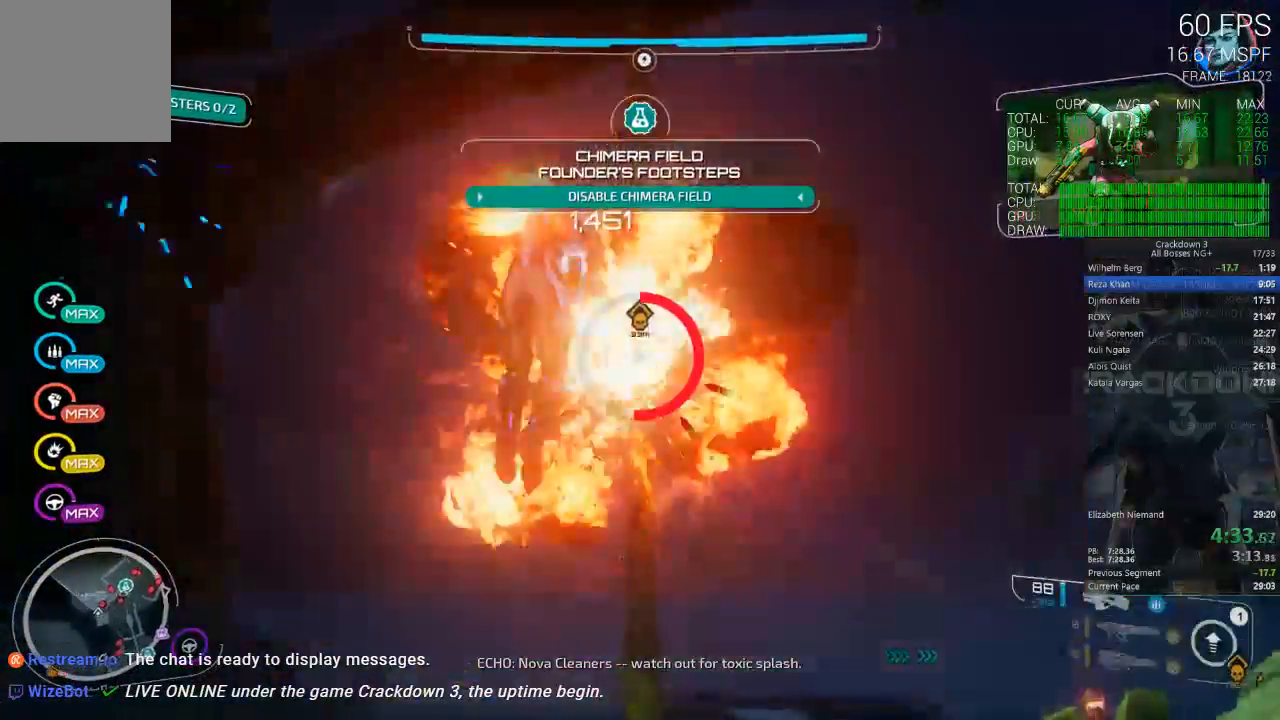
{"buttons": ["A", "L2", "R2"], "left_stick": "down", "right_stick": "center", "events": [[33, "R2", "down"], [233, "left_stick", "left"], [400, "left_stick", "down"]]}
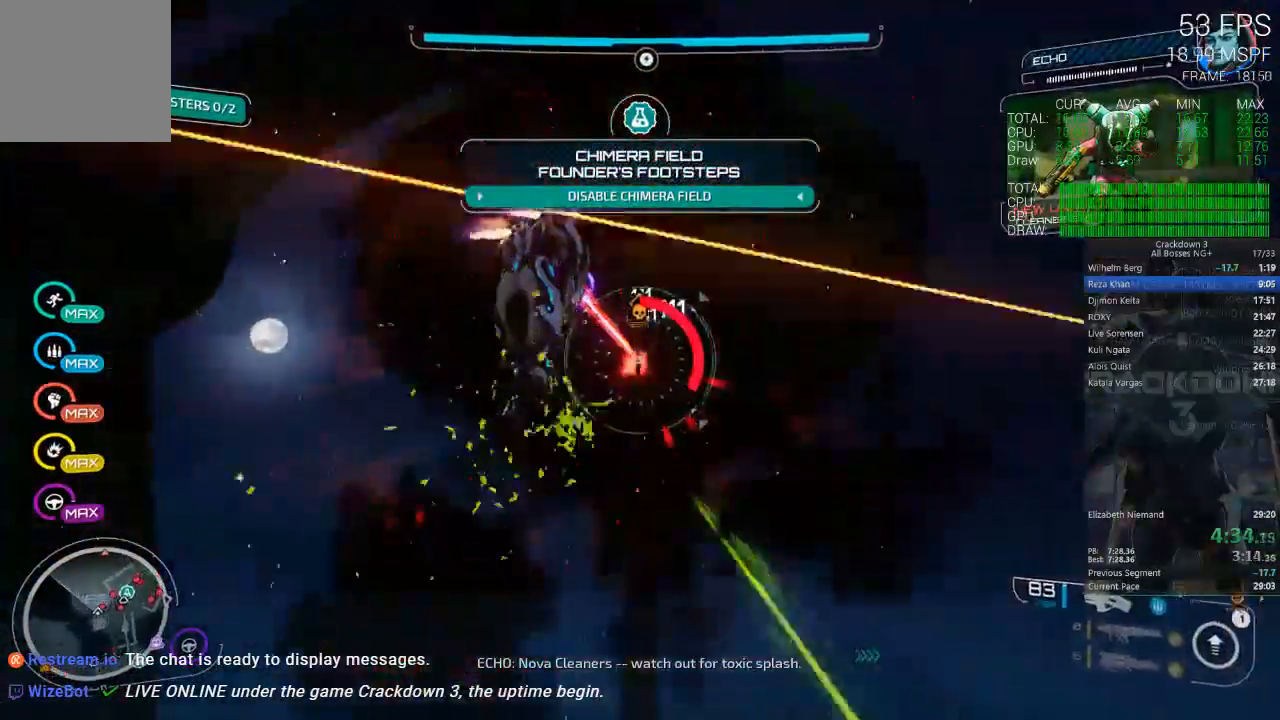
{"buttons": ["A", "L2", "R2"], "left_stick": "up", "right_stick": "center", "events": [[67, "left_stick", "down-right"], [167, "left_stick", "right"], [300, "left_stick", "up"], [350, "left_stick", "up-left"], [467, "left_stick", "up"]]}
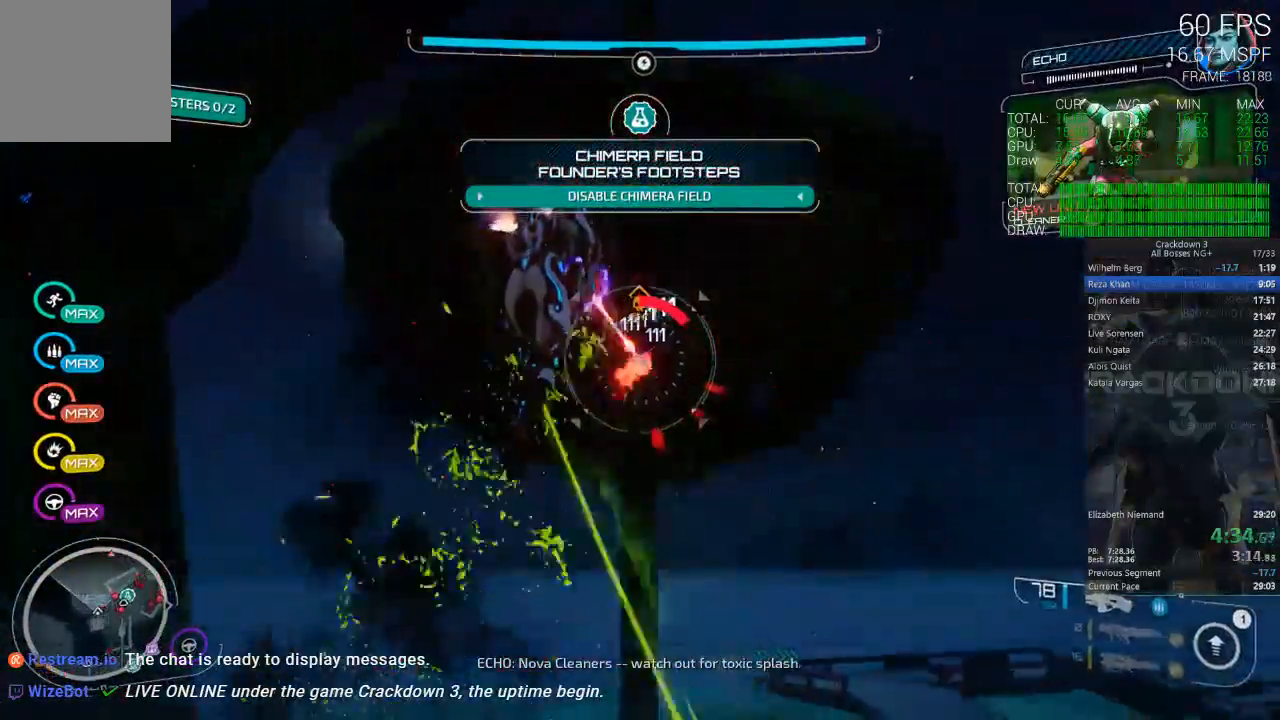
{"buttons": ["A", "L2", "R2"], "left_stick": "right", "right_stick": "center", "events": [[300, "left_stick", "up-right"], [417, "left_stick", "right"]]}
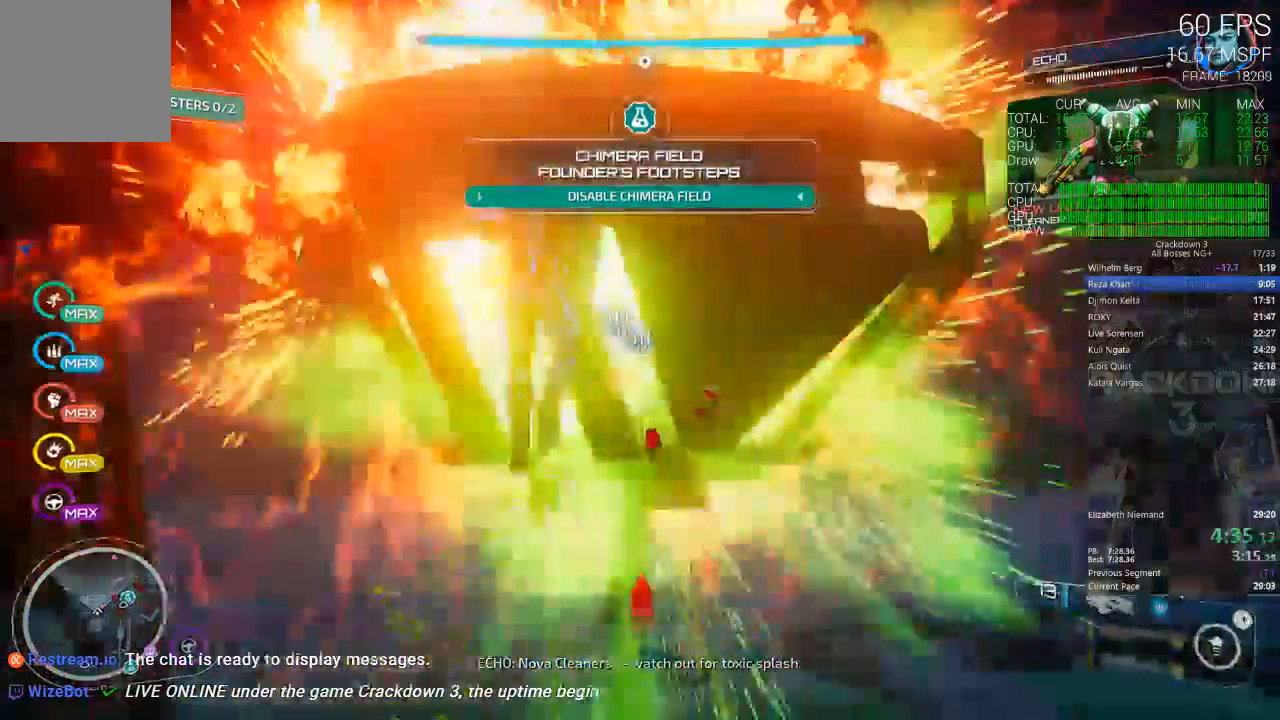
{"buttons": [], "left_stick": "up-right", "right_stick": "down-right"}